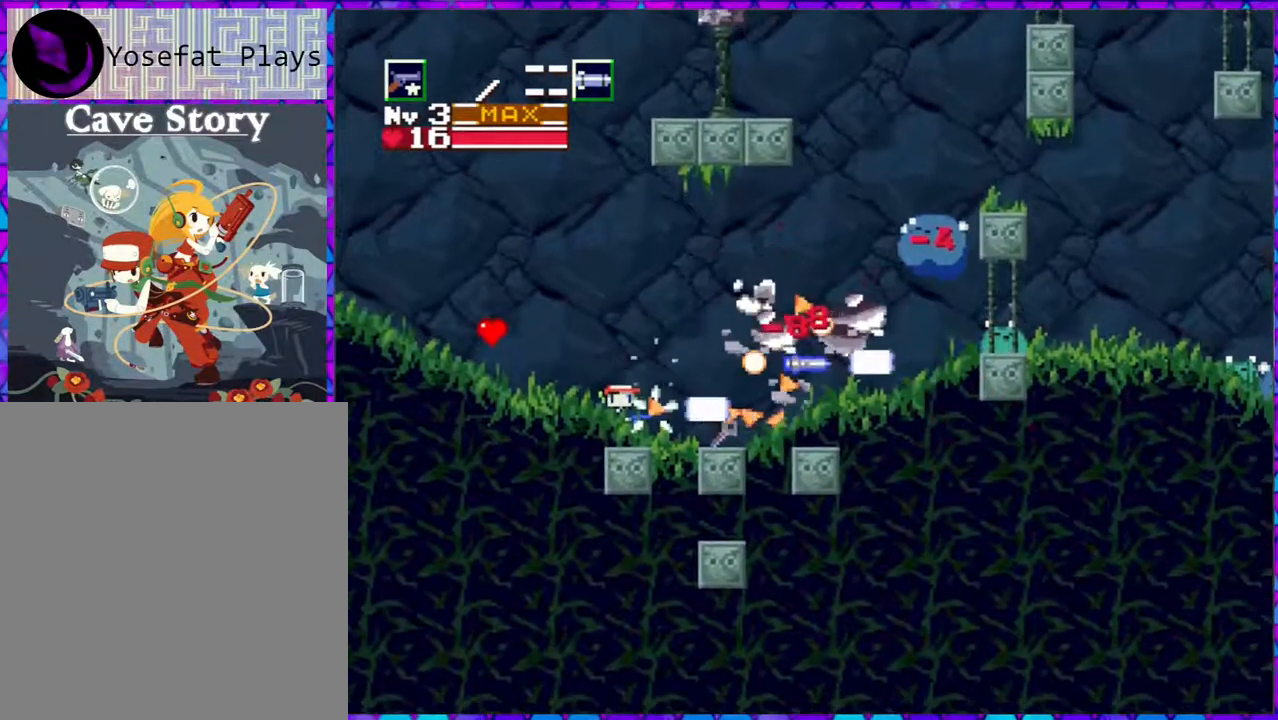
Gameplay with a controller (Nintendo layout); each line is a JSON object with the inputs held at the frame after it. "events" lists button and stick changes between this image and that frame as [ms after this image, input, new state], when the widget could be followed in between. Not read: L3 R3 left_stick.
{"buttons": ["B"], "right_stick": "center", "events": [[17, "Y", "down"], [100, "Y", "up"], [200, "B", "down"]]}
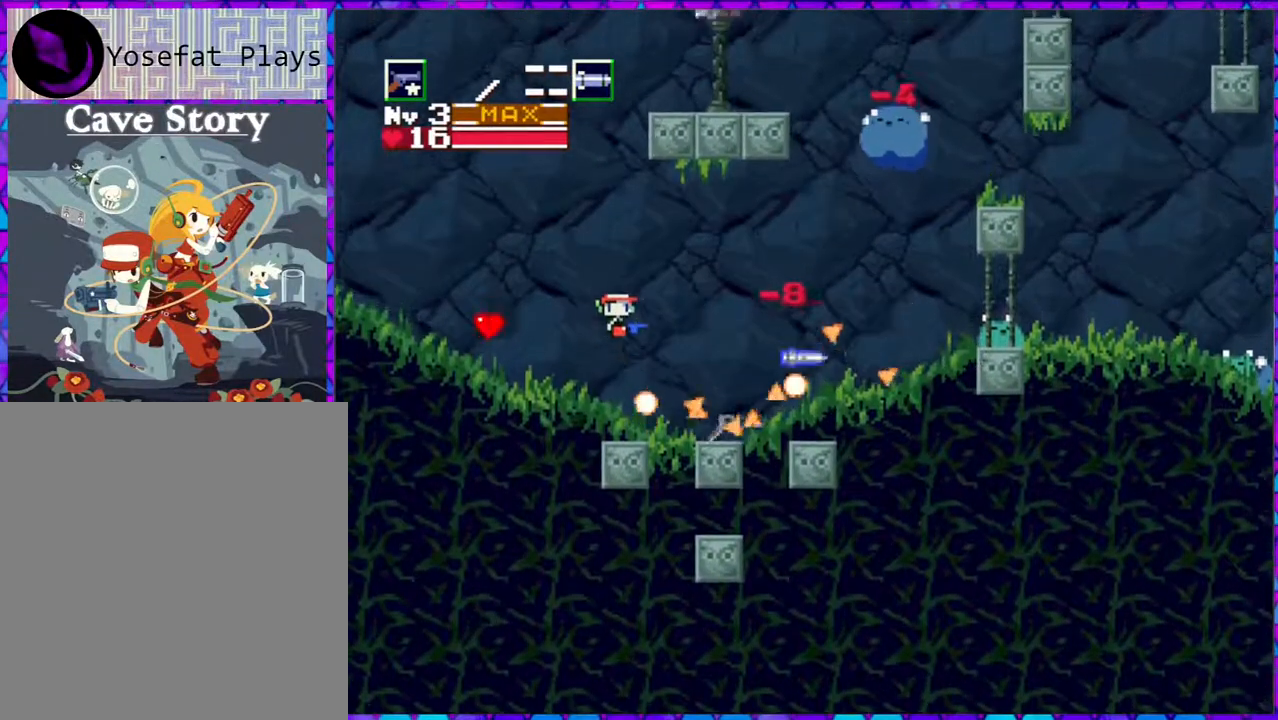
{"buttons": ["Y"], "right_stick": "center", "events": [[300, "B", "up"], [300, "DPAD_RIGHT", "down"], [350, "Y", "down"], [433, "DPAD_RIGHT", "up"], [433, "Y", "up"], [483, "Y", "down"]]}
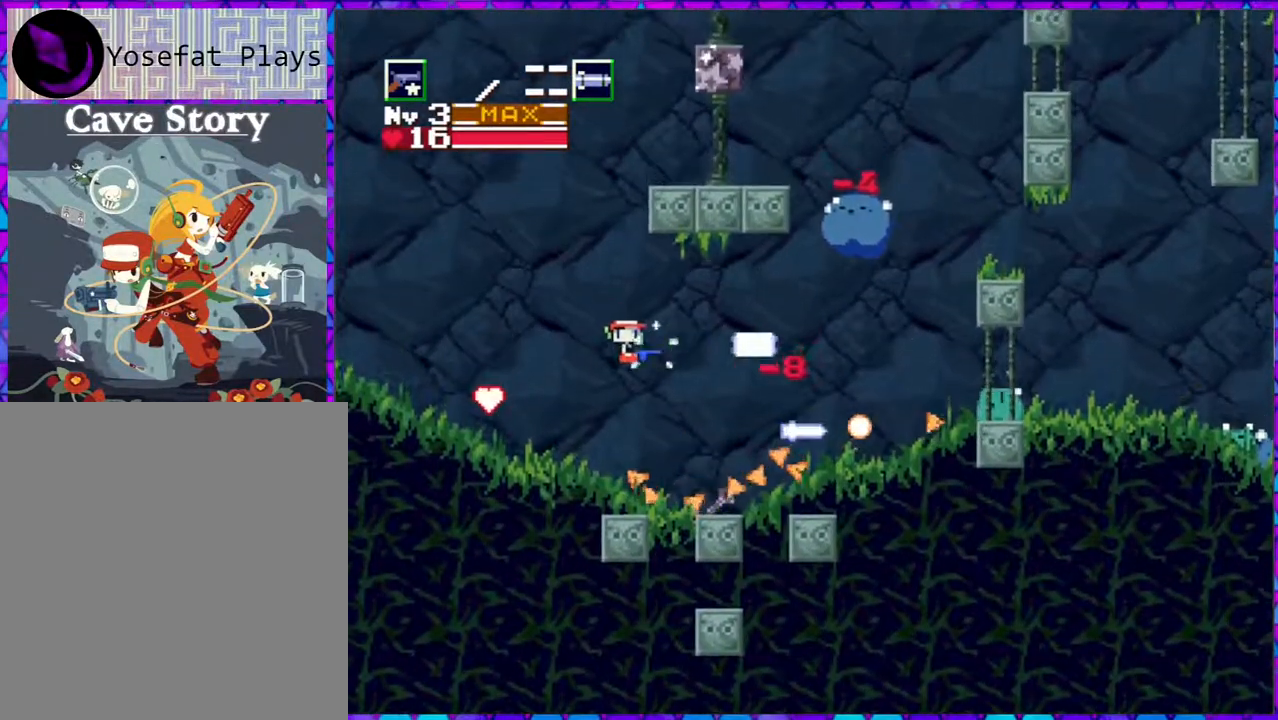
{"buttons": [], "right_stick": "center", "events": [[100, "Y", "up"], [150, "Y", "down"], [183, "DPAD_RIGHT", "down"], [233, "Y", "up"], [317, "DPAD_RIGHT", "up"], [317, "Y", "down"], [367, "Y", "up"]]}
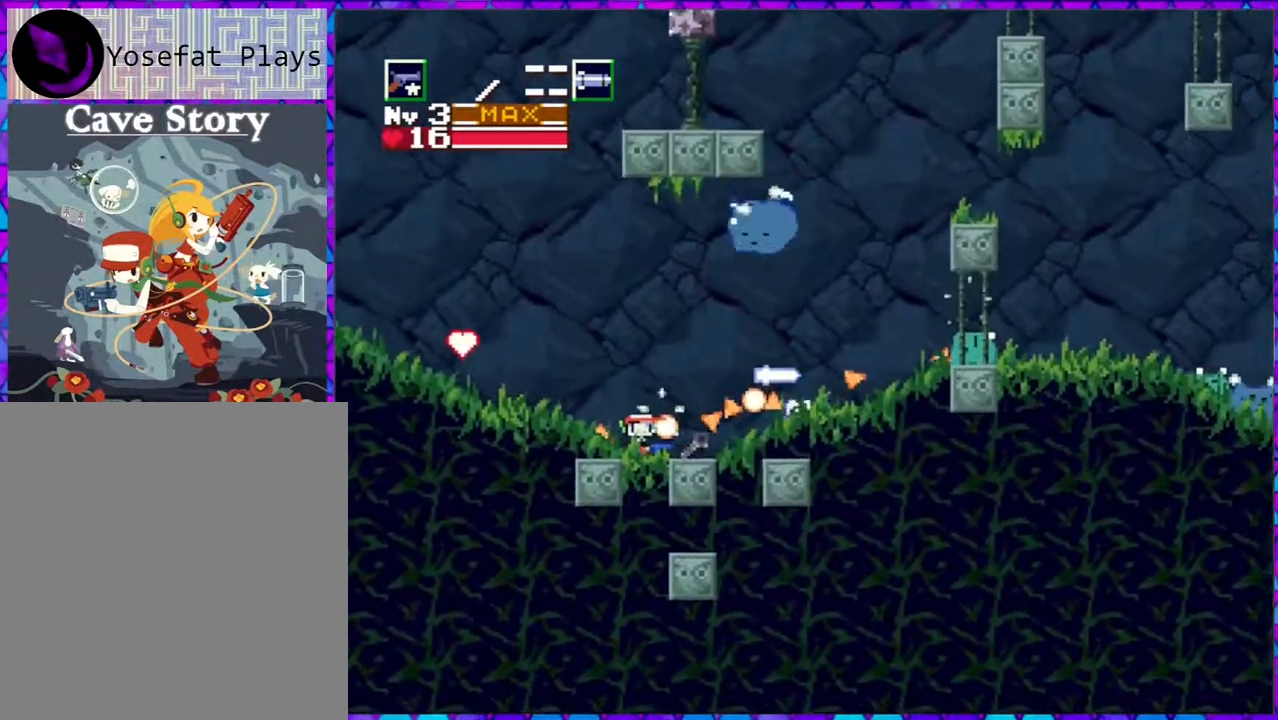
{"buttons": ["DPAD_UP", "DPAD_RIGHT"], "right_stick": "center", "events": [[67, "DPAD_RIGHT", "down"], [217, "DPAD_UP", "down"]]}
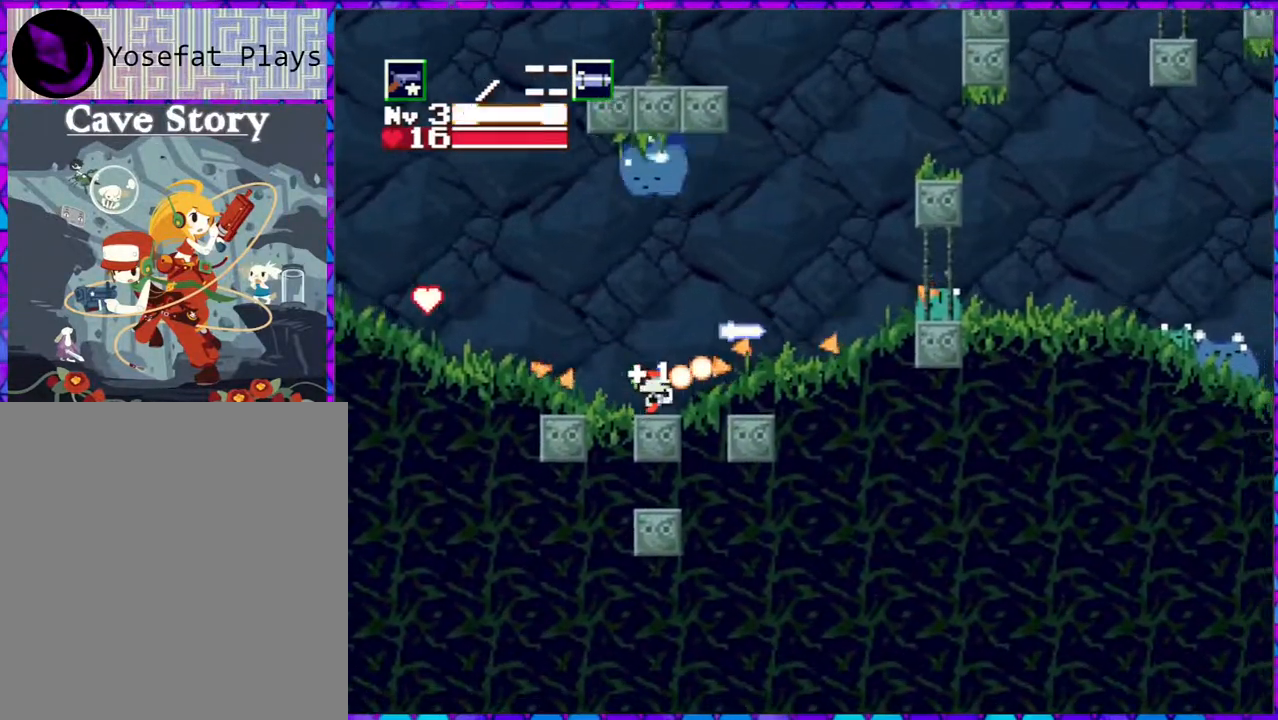
{"buttons": ["Y", "DPAD_UP"], "right_stick": "center", "events": [[200, "B", "down"], [300, "B", "up"], [467, "Y", "down"], [500, "DPAD_RIGHT", "up"]]}
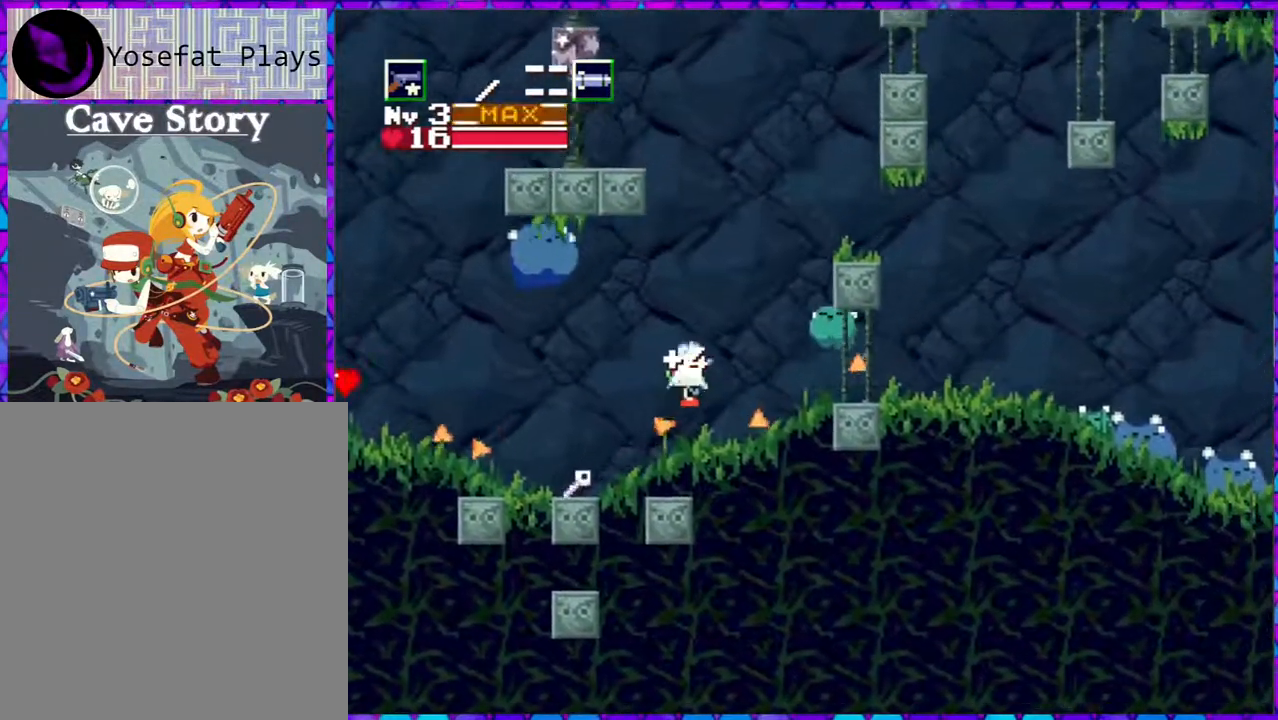
{"buttons": ["Y", "DPAD_LEFT"], "right_stick": "center", "events": [[17, "DPAD_LEFT", "down"], [17, "DPAD_UP", "up"], [67, "Y", "up"], [117, "Y", "down"], [250, "Y", "up"], [300, "Y", "down"], [383, "Y", "up"], [450, "Y", "down"]]}
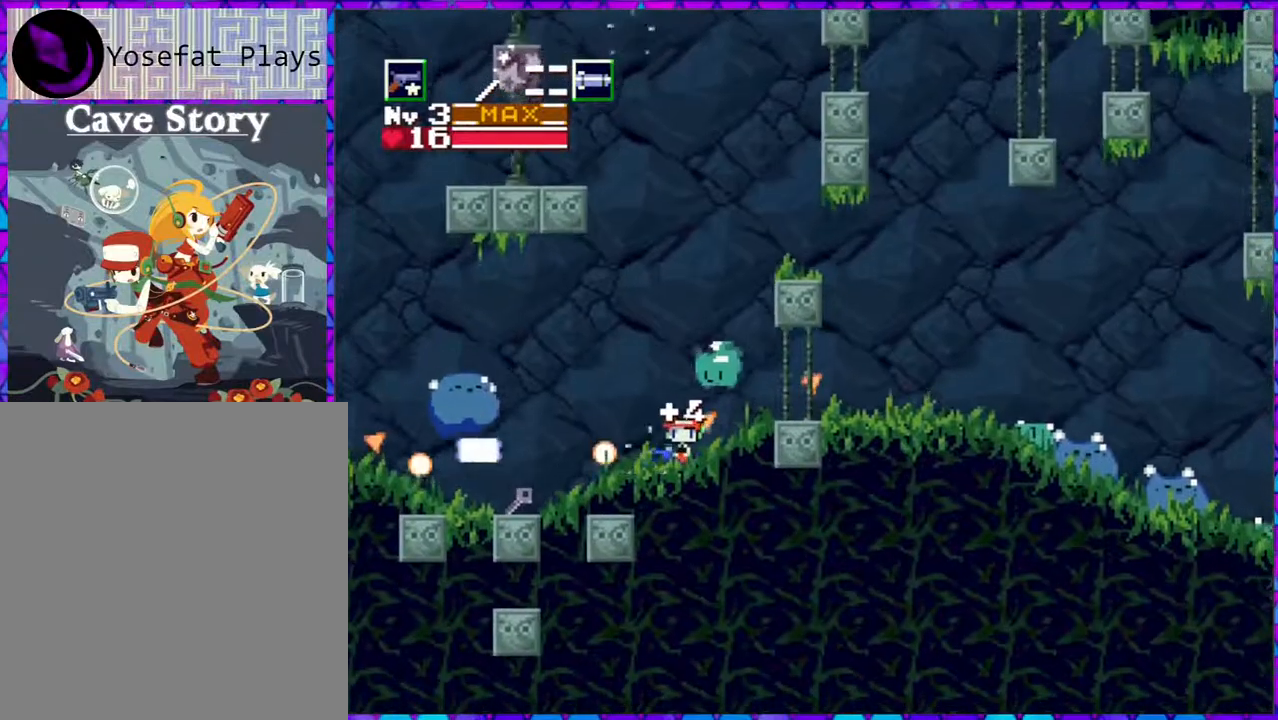
{"buttons": ["Y"], "right_stick": "center", "events": [[33, "Y", "up"], [117, "Y", "down"], [200, "Y", "up"], [283, "Y", "down"], [383, "DPAD_LEFT", "up"], [383, "Y", "up"], [417, "DPAD_UP", "down"], [483, "DPAD_UP", "up"], [483, "Y", "down"]]}
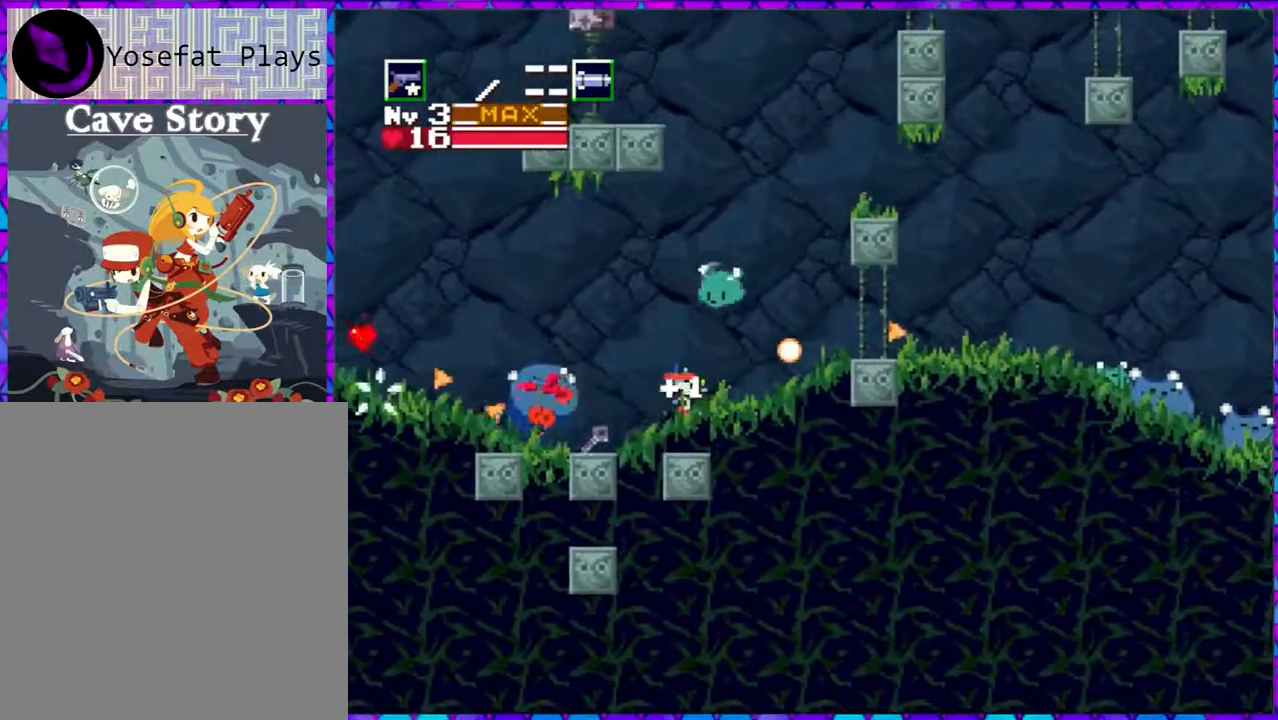
{"buttons": ["Y", "DPAD_LEFT"], "right_stick": "center", "events": [[67, "Y", "up"], [117, "Y", "down"], [217, "Y", "up"], [283, "DPAD_LEFT", "down"], [283, "Y", "down"], [400, "Y", "up"], [450, "Y", "down"]]}
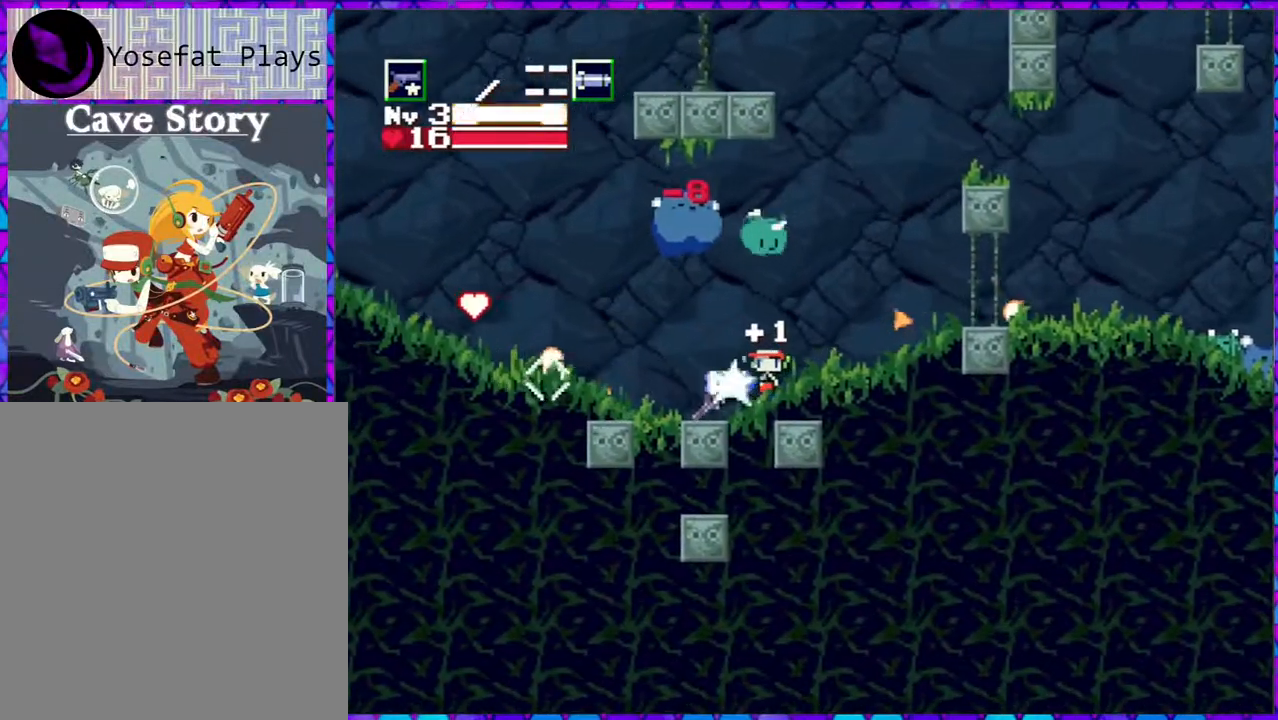
{"buttons": ["Y", "DPAD_LEFT"], "right_stick": "center", "events": [[83, "Y", "up"], [150, "Y", "down"], [233, "Y", "up"], [300, "Y", "down"], [417, "Y", "up"], [500, "Y", "down"]]}
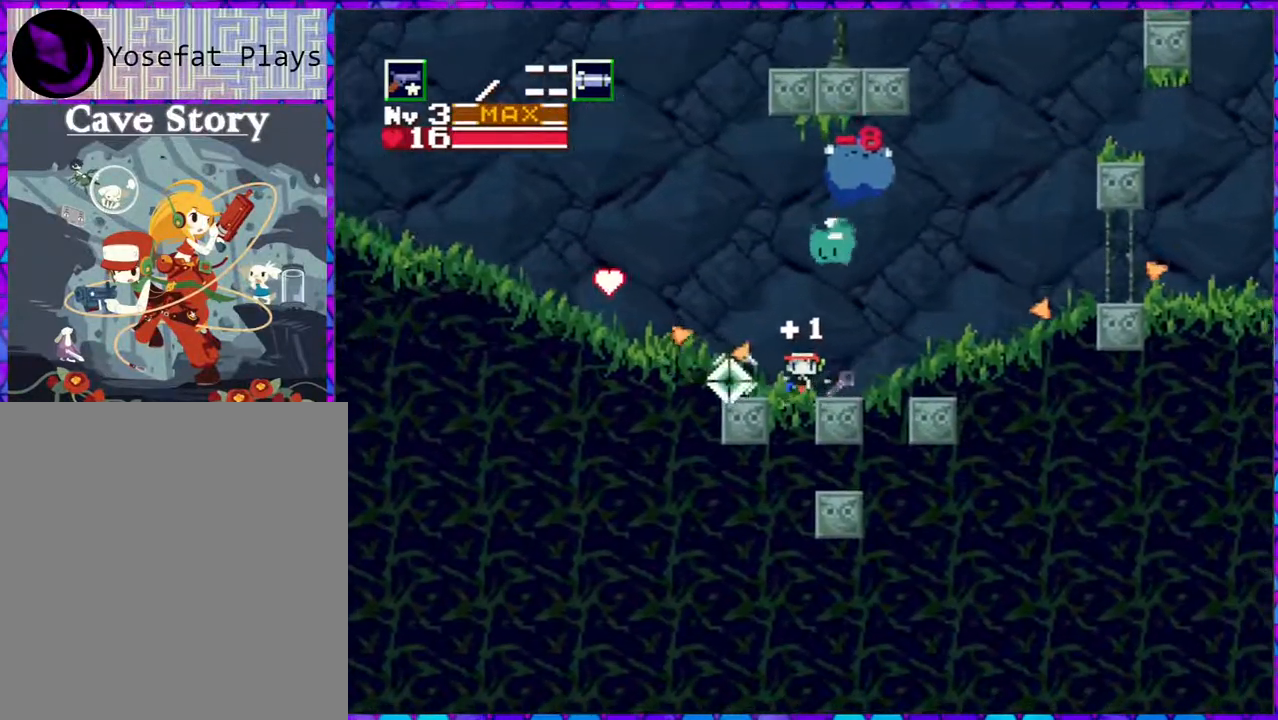
{"buttons": ["DPAD_UP"], "right_stick": "center", "events": [[50, "Y", "up"], [133, "Y", "down"], [250, "Y", "up"], [400, "DPAD_UP", "down"], [417, "DPAD_LEFT", "up"], [450, "DPAD_UP", "up"], [500, "DPAD_UP", "down"]]}
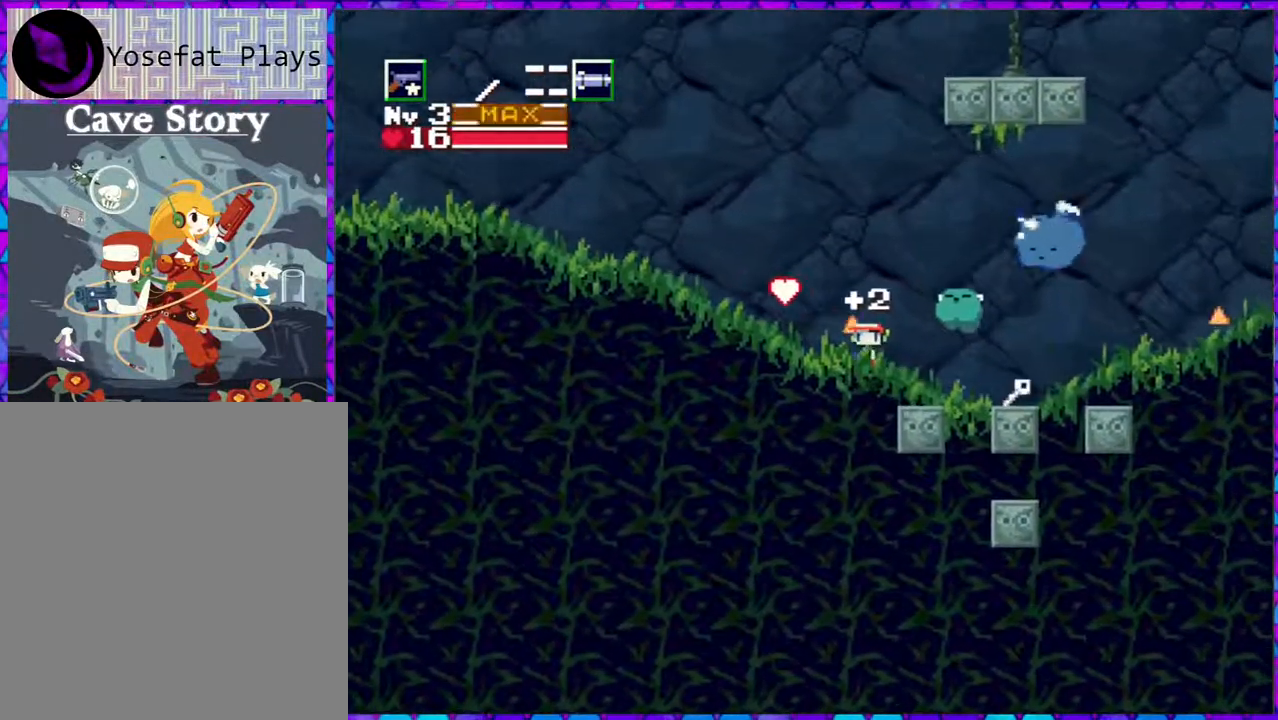
{"buttons": [], "right_stick": "center", "events": [[17, "DPAD_LEFT", "down"], [50, "DPAD_UP", "up"], [133, "DPAD_UP", "down"], [167, "DPAD_LEFT", "up"], [167, "DPAD_RIGHT", "down"], [167, "DPAD_UP", "up"], [200, "Y", "down"], [283, "Y", "up"], [383, "Y", "down"], [433, "DPAD_RIGHT", "up"], [467, "Y", "up"]]}
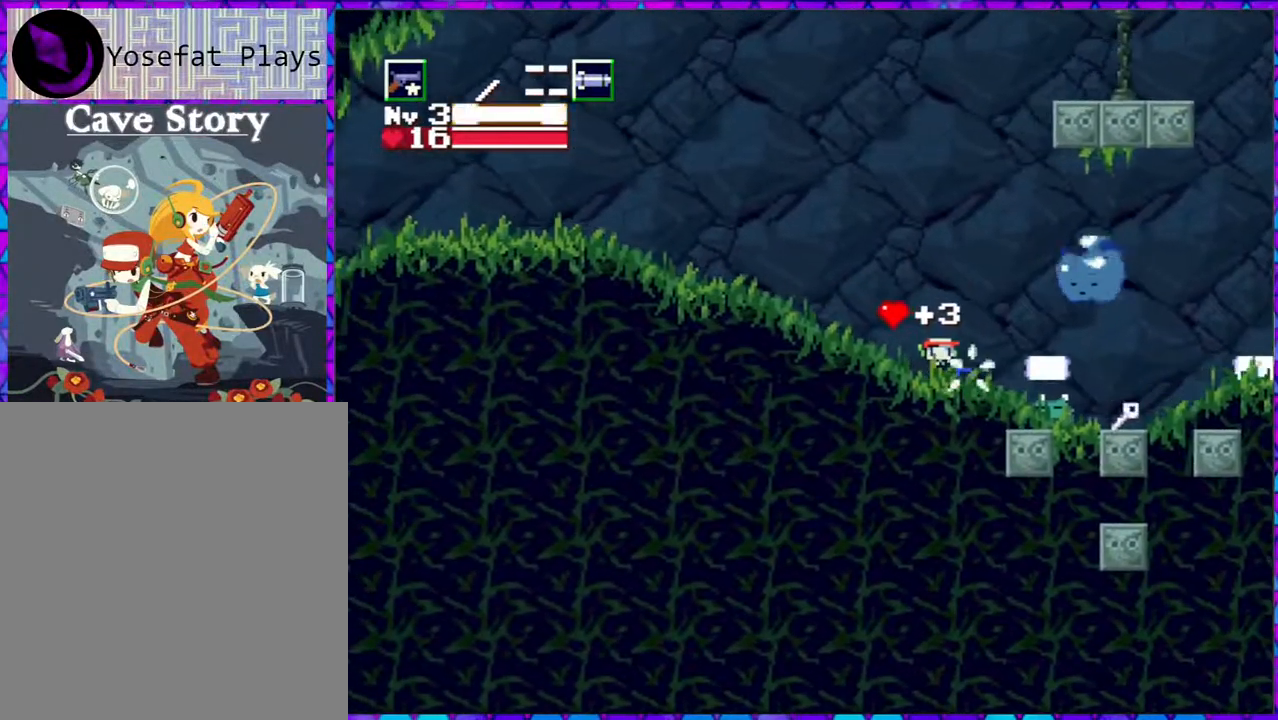
{"buttons": ["Y"], "right_stick": "center", "events": [[33, "Y", "down"], [133, "Y", "up"], [200, "Y", "down"], [250, "Y", "up"], [350, "Y", "down"], [417, "Y", "up"], [500, "Y", "down"]]}
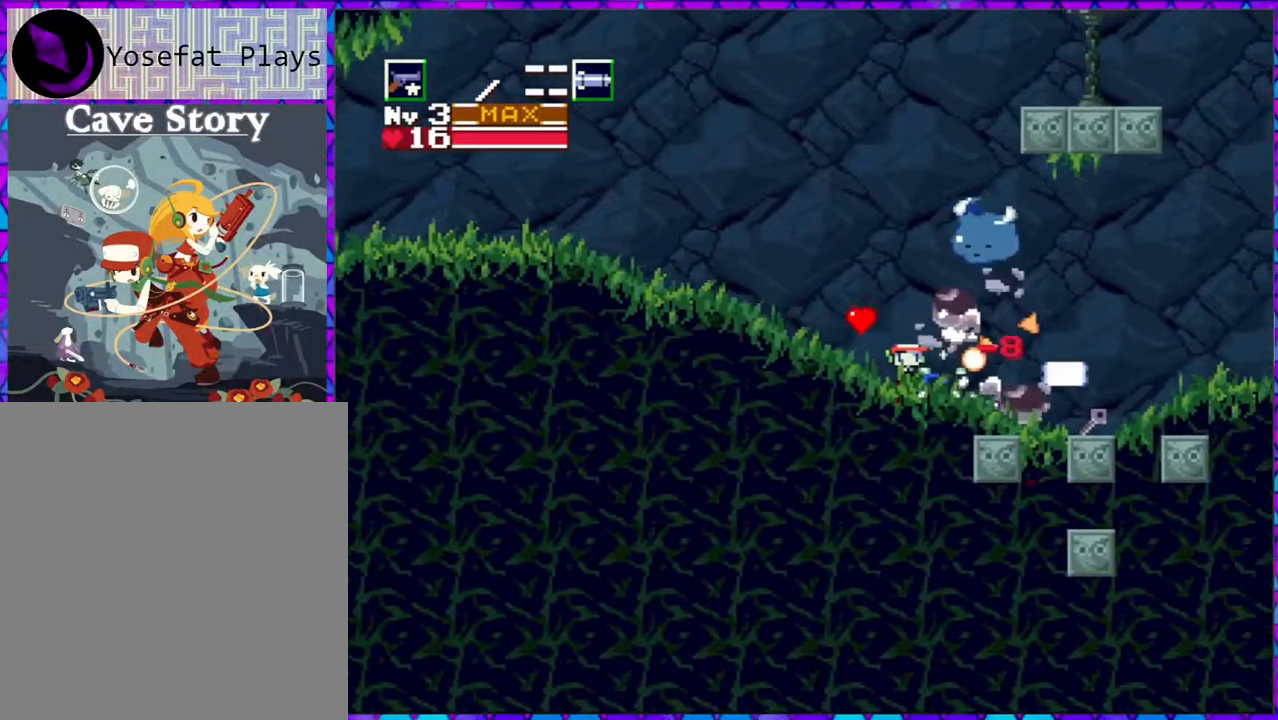
{"buttons": ["DPAD_UP", "DPAD_RIGHT"], "right_stick": "center", "events": [[83, "Y", "up"], [133, "DPAD_RIGHT", "down"], [233, "DPAD_UP", "down"], [283, "Y", "down"], [333, "Y", "up"], [417, "Y", "down"], [483, "Y", "up"]]}
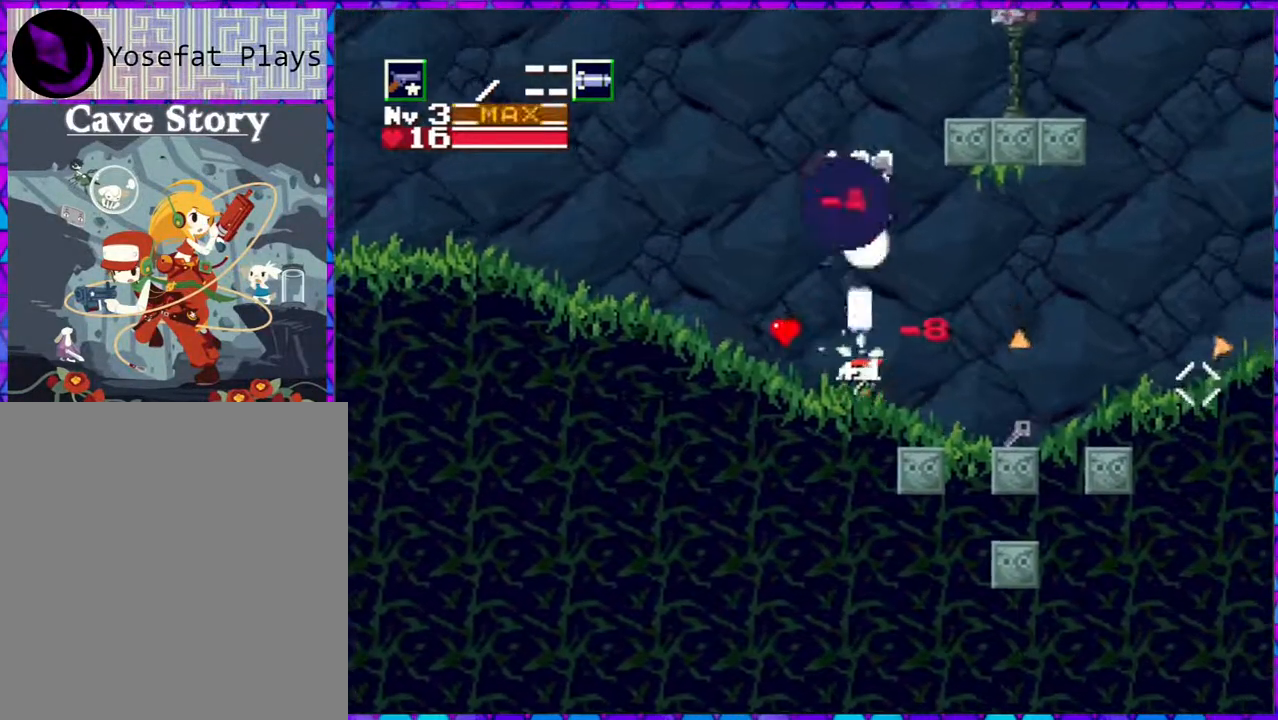
{"buttons": ["DPAD_RIGHT"], "right_stick": "center", "events": [[83, "Y", "down"], [133, "Y", "up"], [267, "Y", "down"], [300, "Y", "up"], [383, "DPAD_UP", "up"]]}
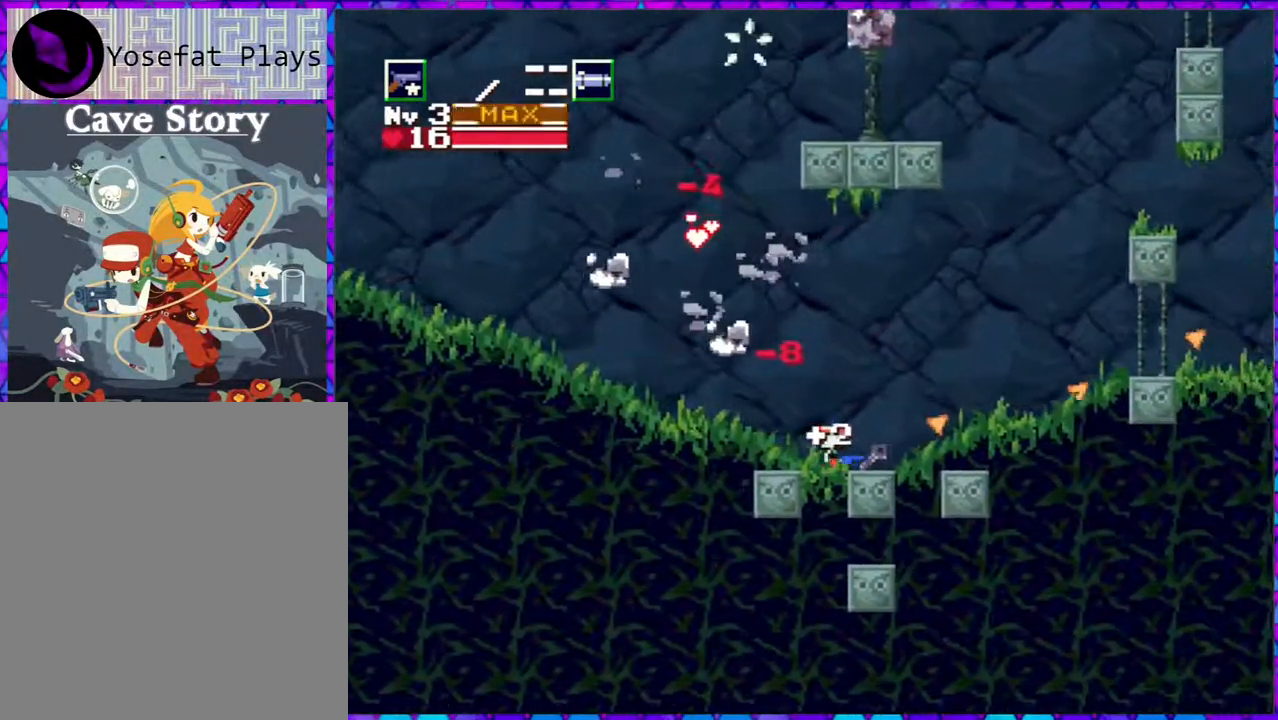
{"buttons": [], "right_stick": "center", "events": [[50, "DPAD_RIGHT", "up"], [150, "DPAD_DOWN", "down"], [300, "DPAD_DOWN", "up"]]}
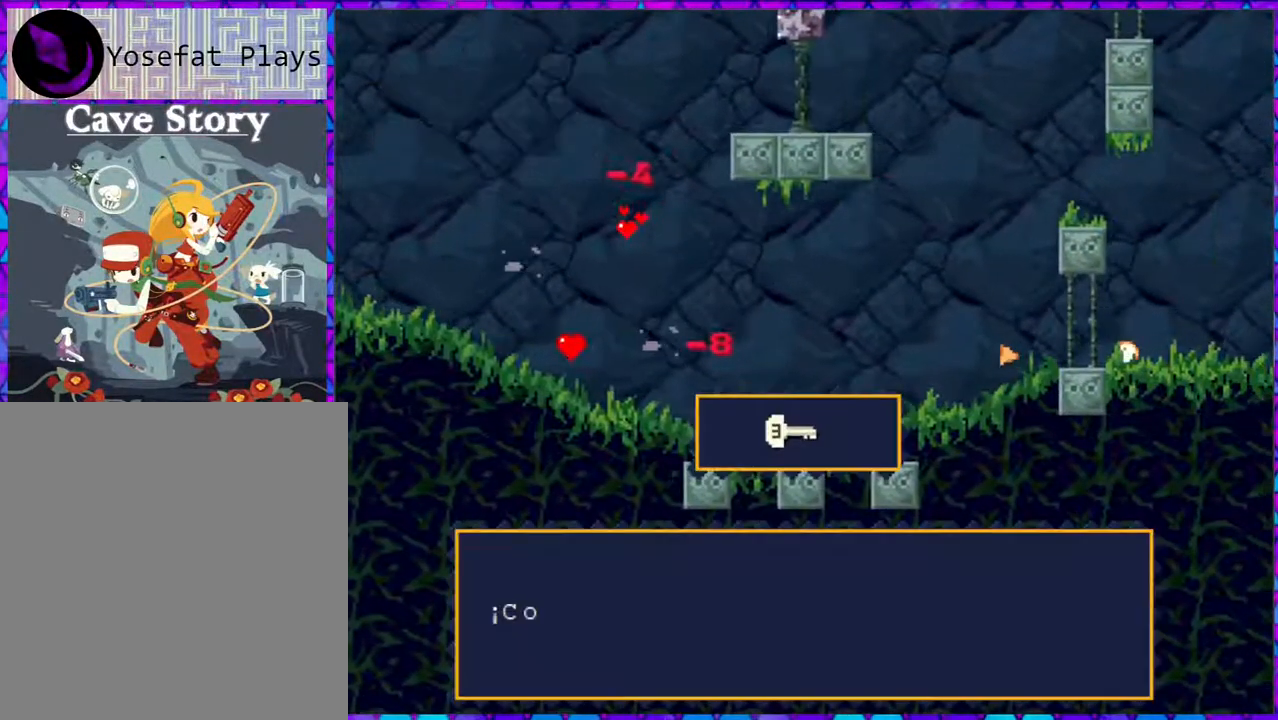
{"buttons": [], "right_stick": "center", "events": []}
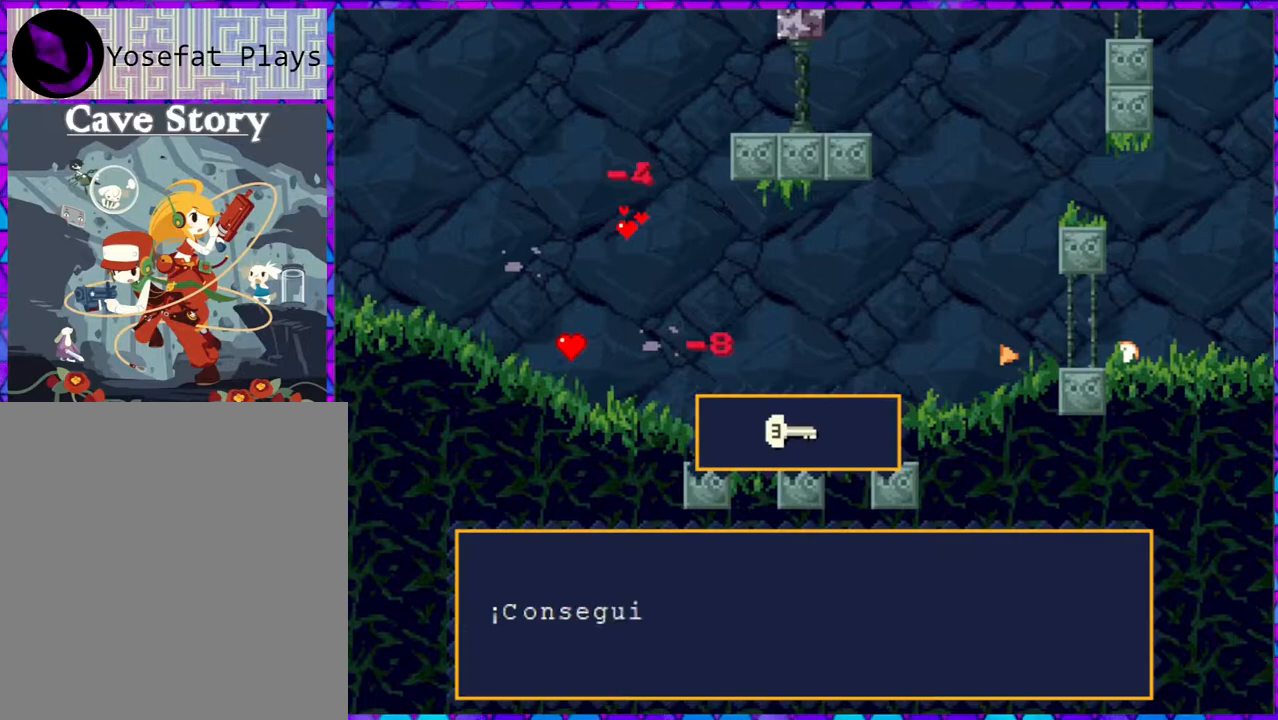
{"buttons": [], "right_stick": "center", "events": []}
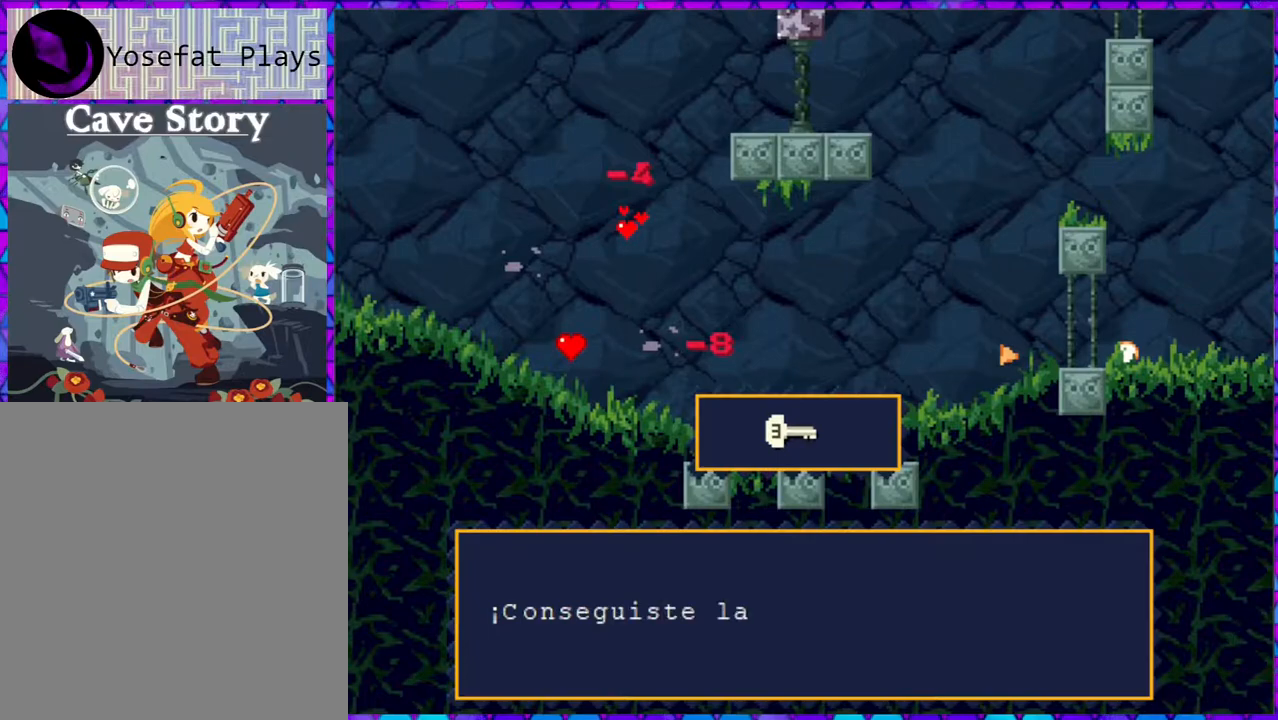
{"buttons": [], "right_stick": "center", "events": []}
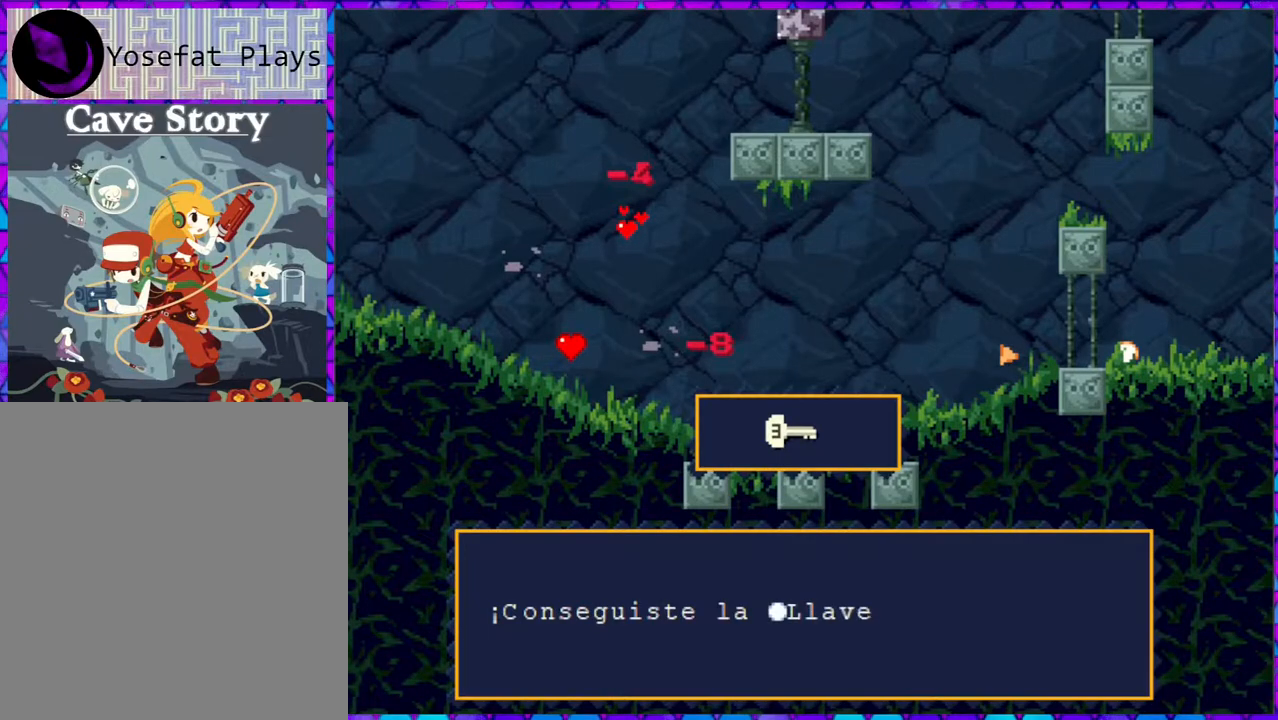
{"buttons": [], "right_stick": "center", "events": []}
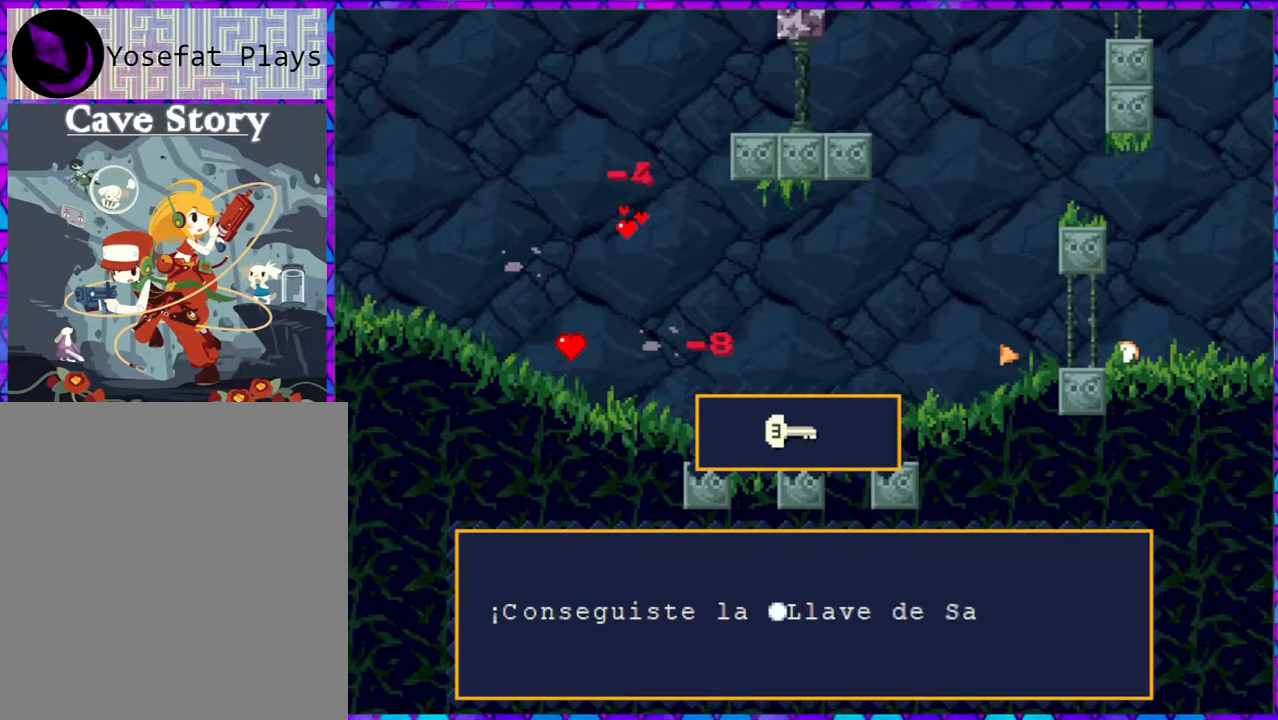
{"buttons": [], "right_stick": "center", "events": []}
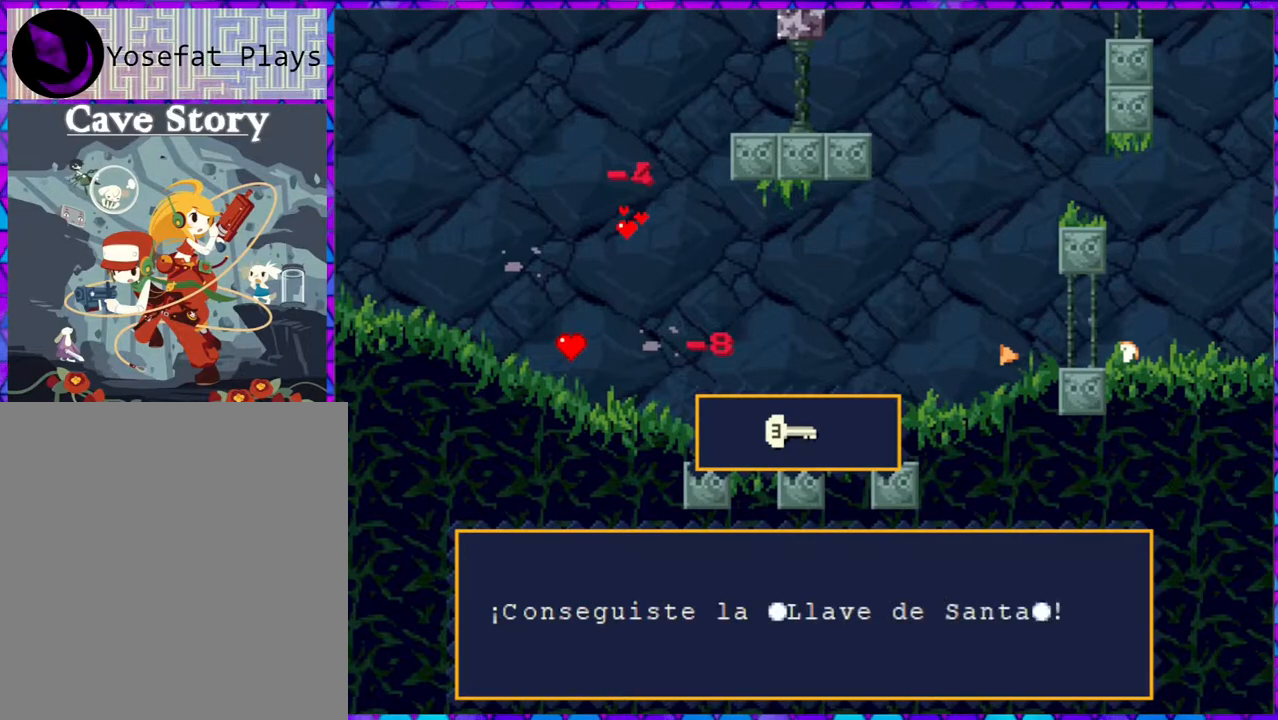
{"buttons": [], "right_stick": "center", "events": []}
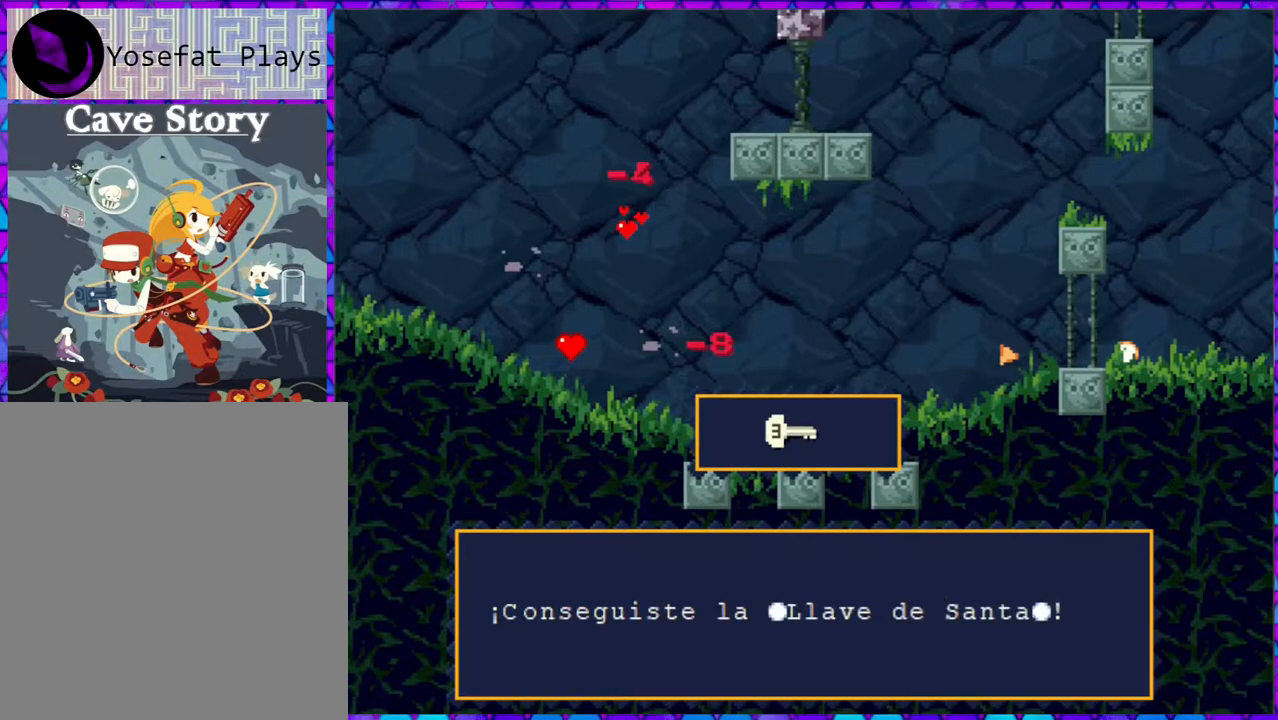
{"buttons": [], "right_stick": "center", "events": []}
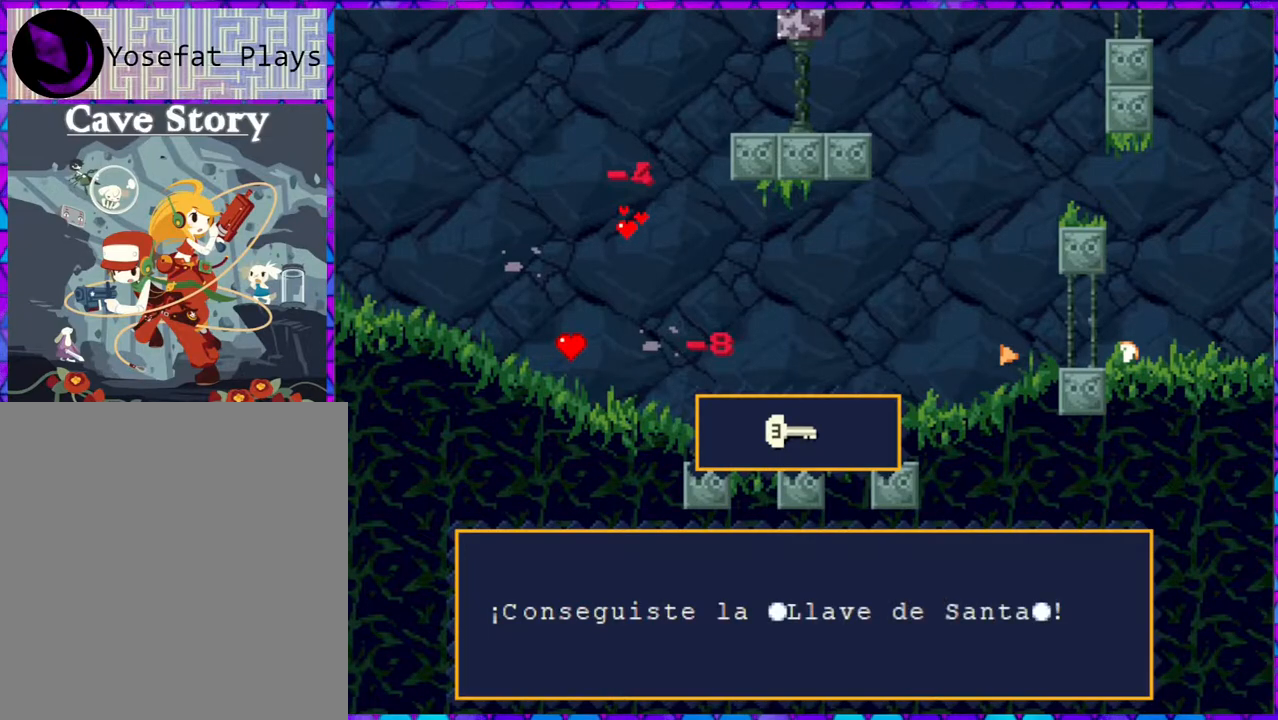
{"buttons": [], "right_stick": "center", "events": []}
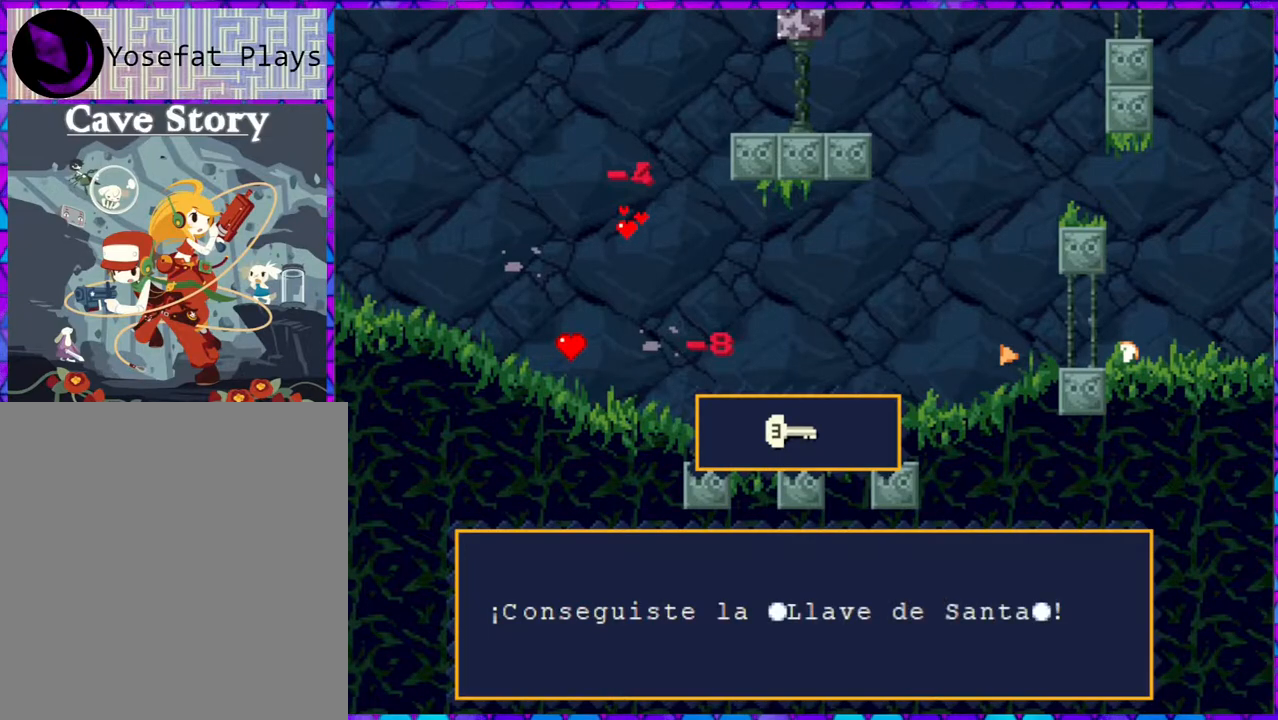
{"buttons": [], "right_stick": "center", "events": [[117, "B", "down"], [233, "B", "up"]]}
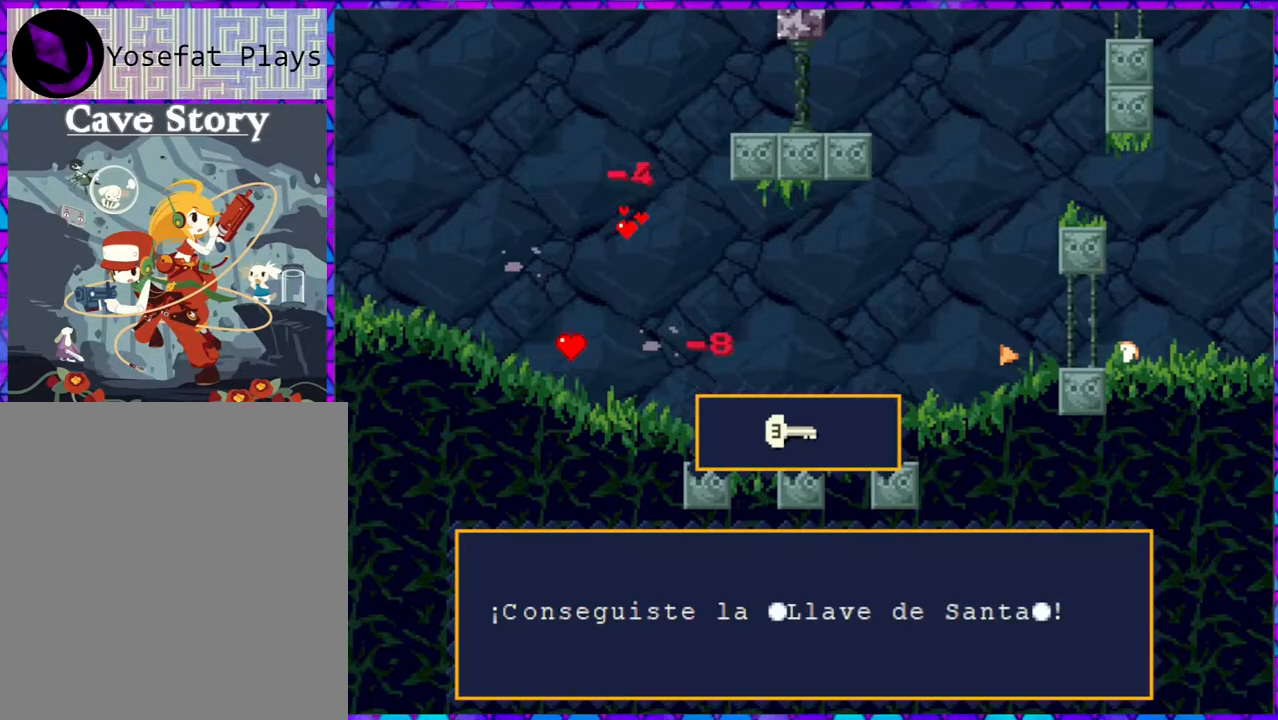
{"buttons": ["B"], "right_stick": "center", "events": [[417, "B", "down"]]}
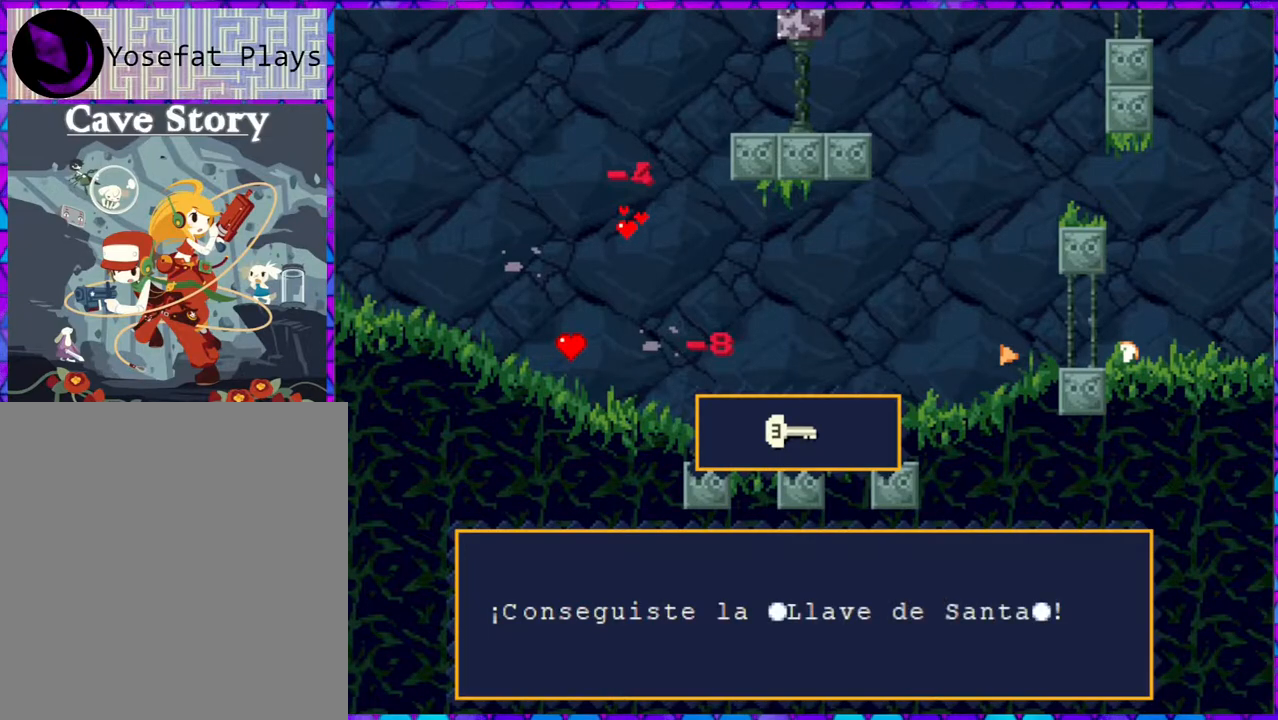
{"buttons": [], "right_stick": "center", "events": [[83, "B", "up"]]}
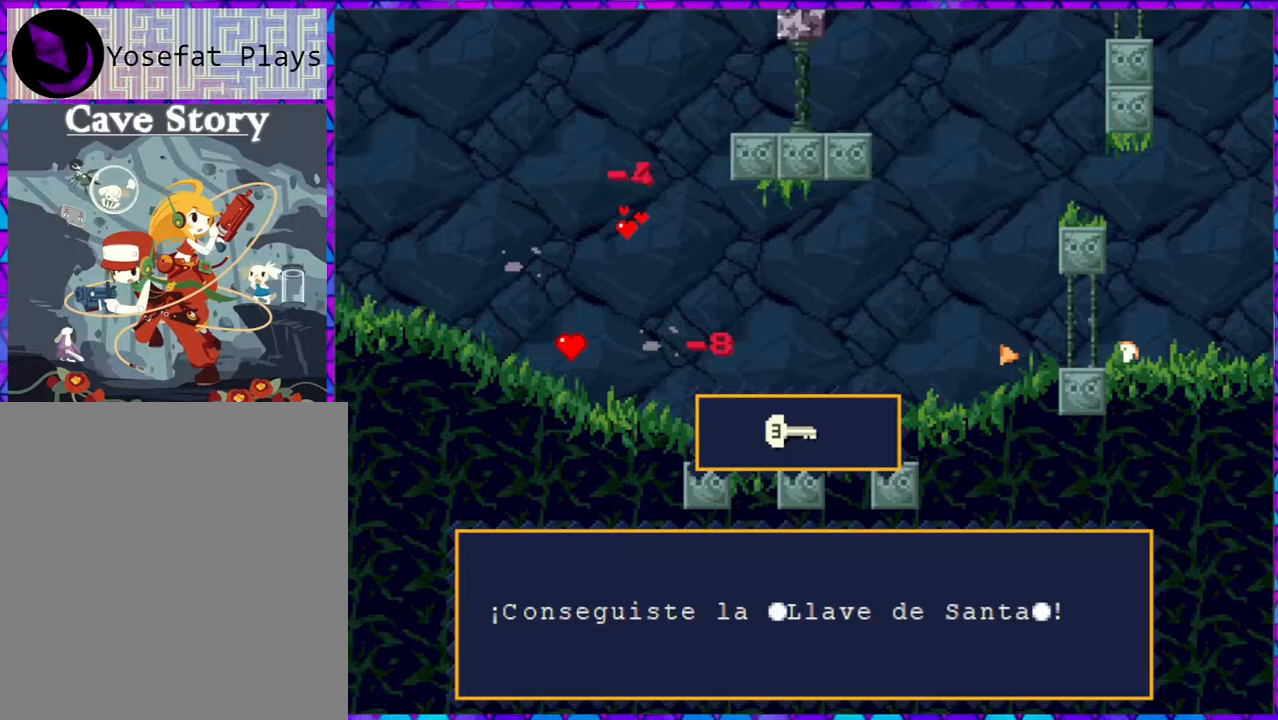
{"buttons": [], "right_stick": "center", "events": [[150, "DPAD_LEFT", "down"], [367, "DPAD_LEFT", "up"]]}
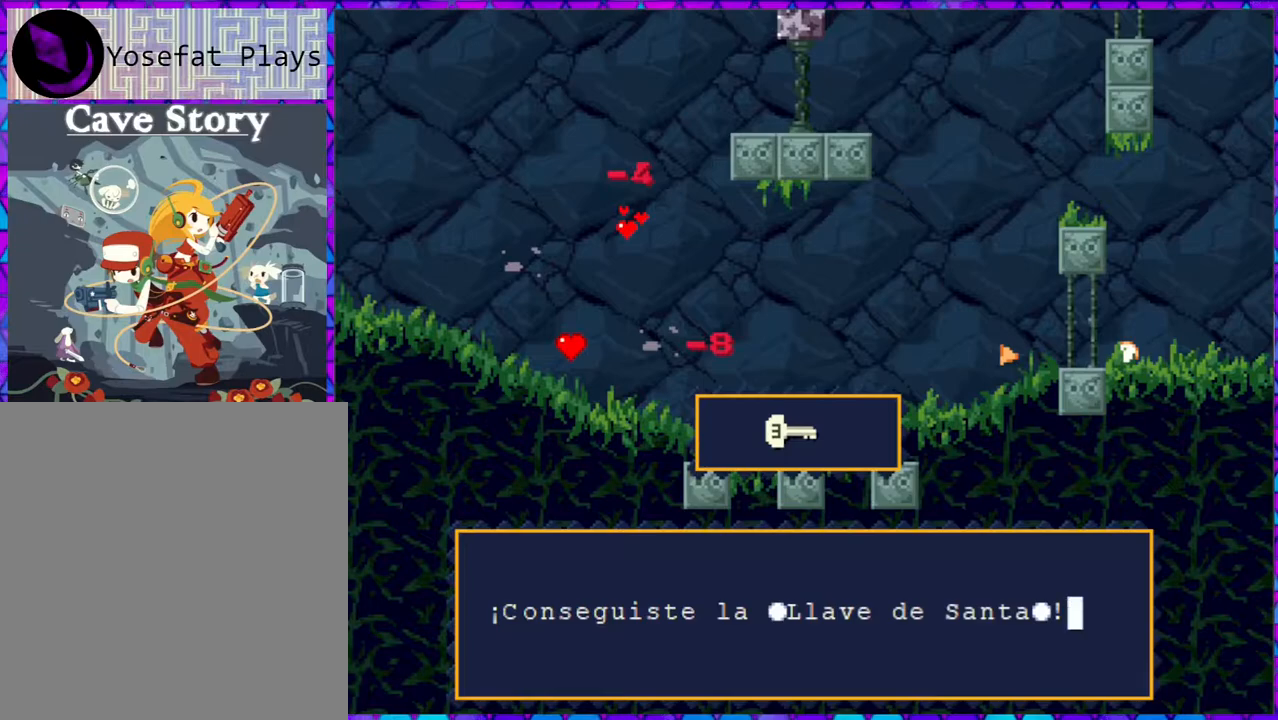
{"buttons": ["B"], "right_stick": "center", "events": [[433, "B", "down"]]}
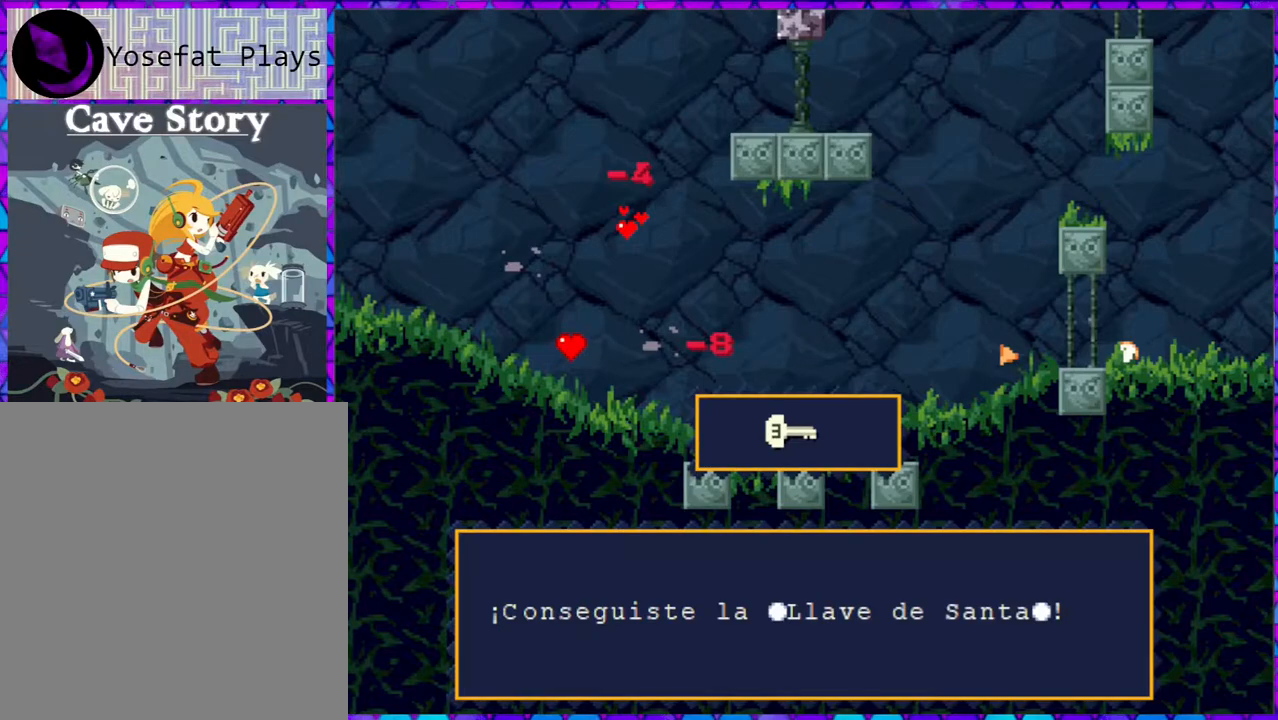
{"buttons": ["DPAD_LEFT"], "right_stick": "center", "events": [[33, "B", "up"], [417, "DPAD_LEFT", "down"]]}
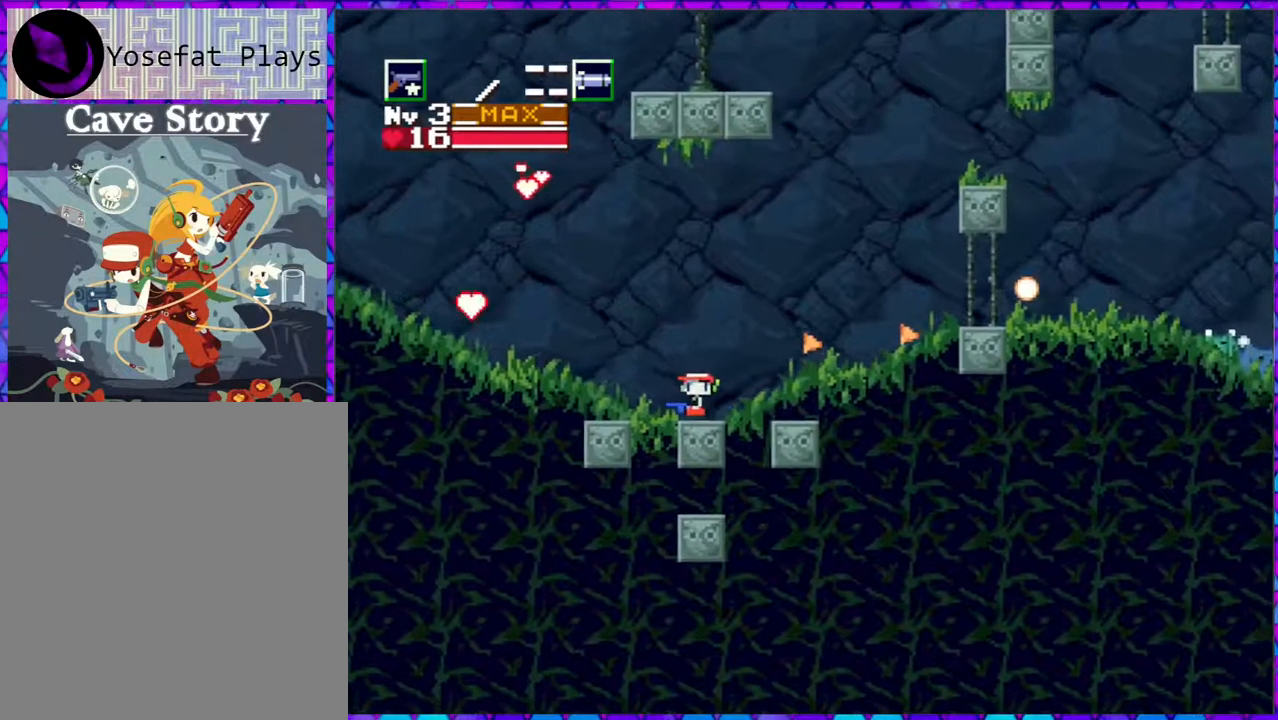
{"buttons": ["DPAD_LEFT"], "right_stick": "center", "events": []}
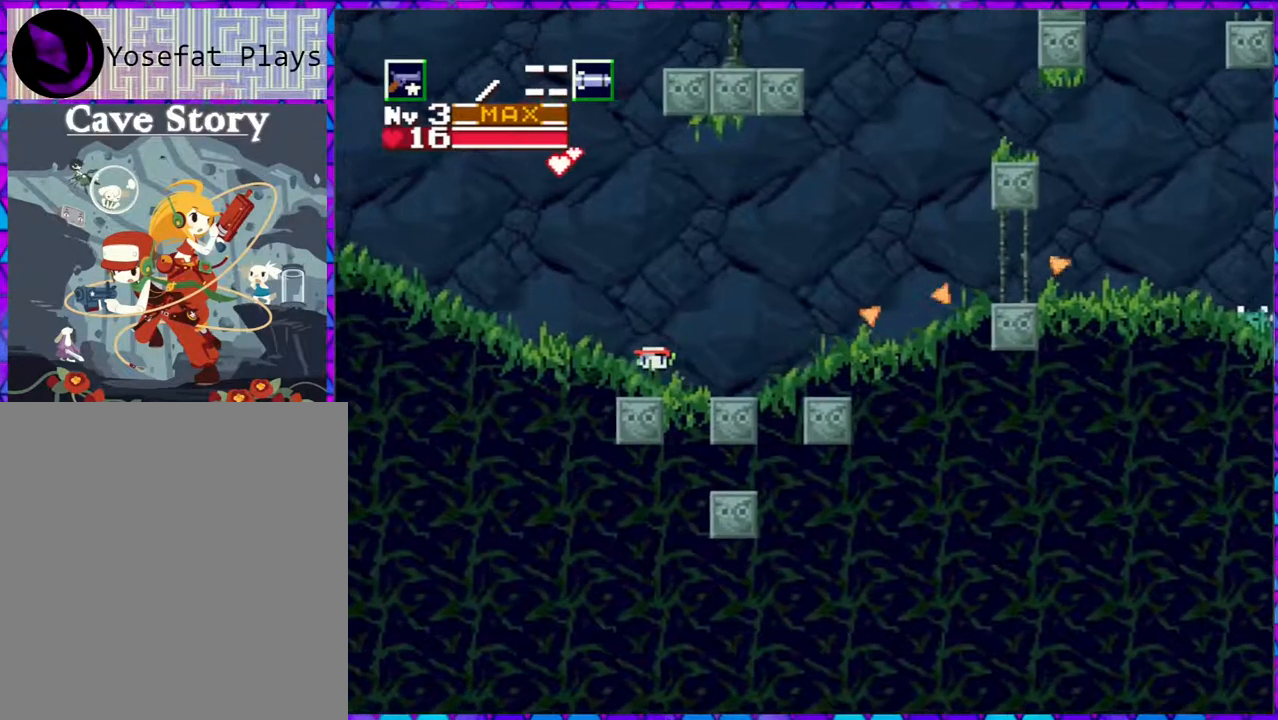
{"buttons": ["B", "DPAD_LEFT"], "right_stick": "center", "events": [[33, "B", "down"]]}